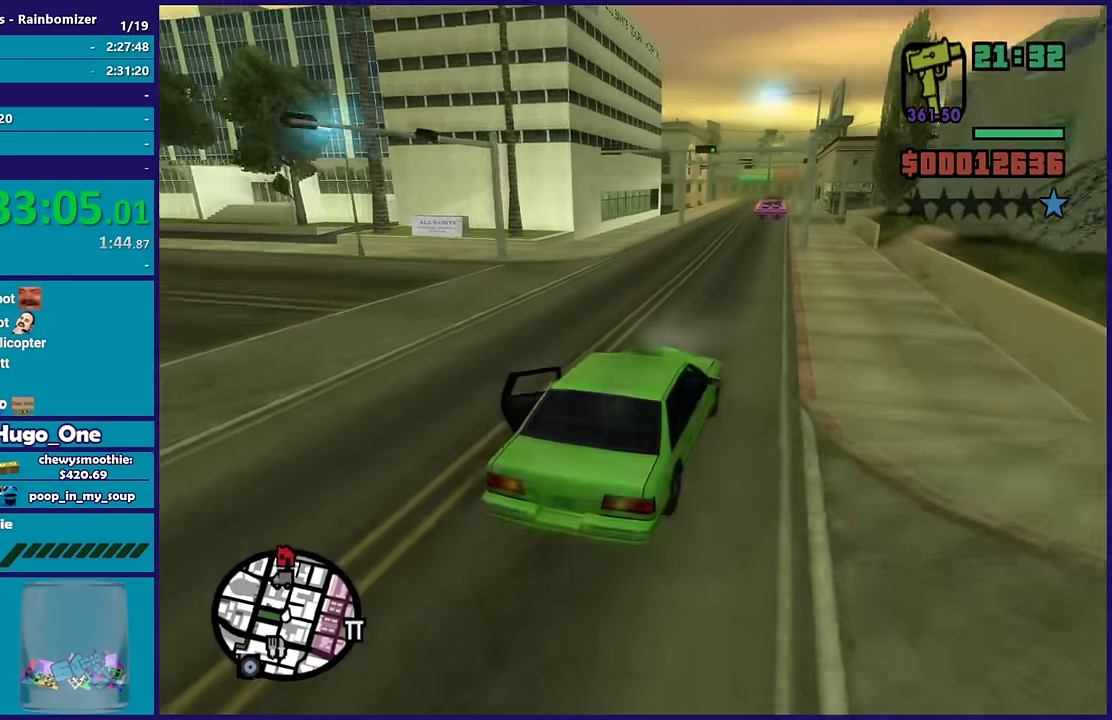
Gameplay with a controller (Xbox layout); each line is a JSON object with the inputs held at the frame after it. "events" lists button and stick changes between this image and that frame as [ms after this image, input, new state], when the widget could be followed in between.
{"buttons": ["R2"], "left_stick": "center", "right_stick": "down-left", "events": [[33, "left_stick", "up-left"], [100, "left_stick", "center"], [217, "left_stick", "left"], [383, "left_stick", "center"]]}
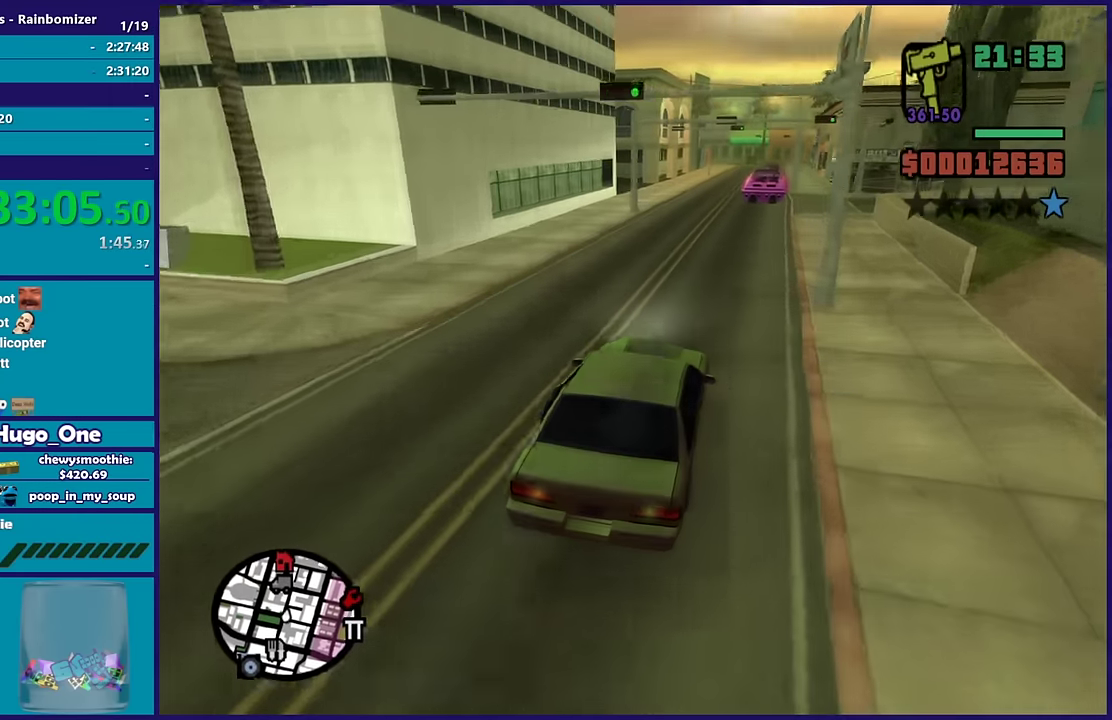
{"buttons": ["R2"], "left_stick": "down-right", "right_stick": "down-left", "events": [[100, "left_stick", "left"], [150, "left_stick", "up-left"], [267, "left_stick", "center"], [383, "left_stick", "right"], [467, "left_stick", "down-right"]]}
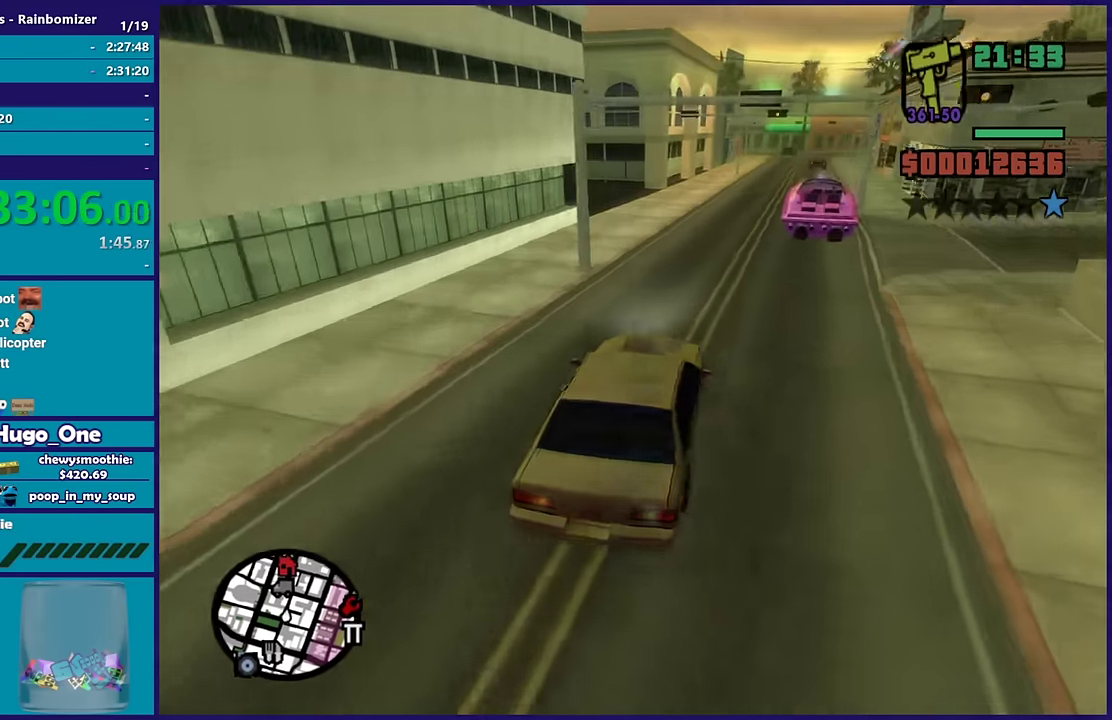
{"buttons": ["R2"], "left_stick": "up-left", "right_stick": "down-left", "events": [[83, "left_stick", "center"], [167, "left_stick", "up-left"], [283, "left_stick", "down-right"], [383, "left_stick", "center"], [450, "left_stick", "up-left"]]}
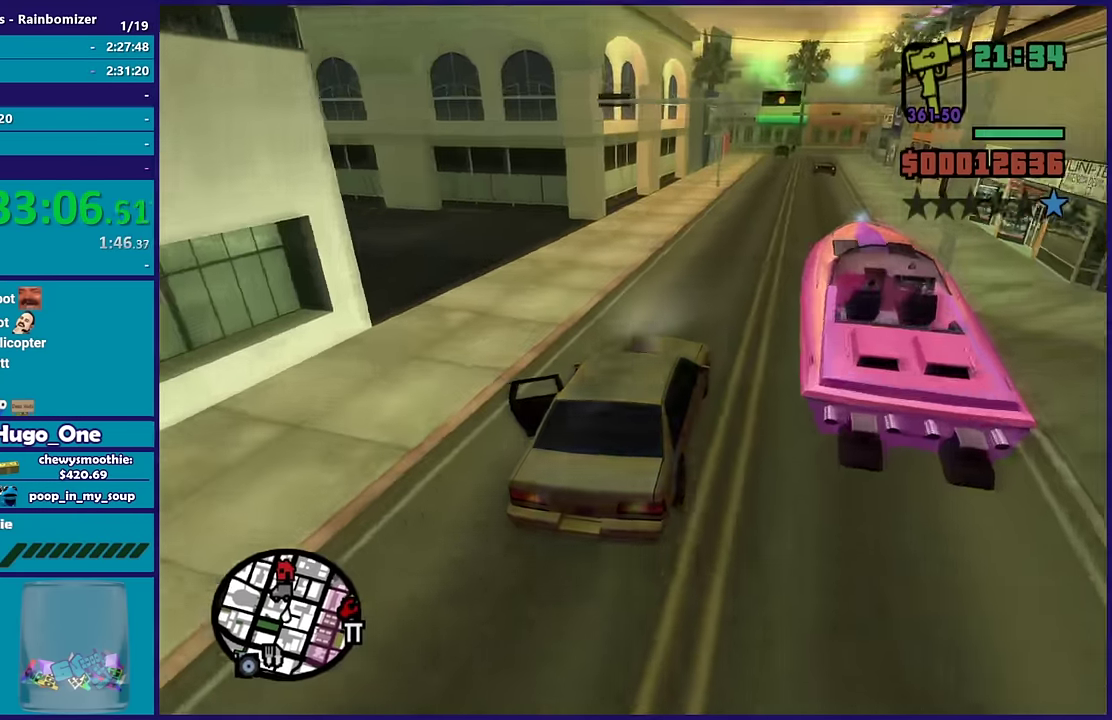
{"buttons": ["R2"], "left_stick": "center", "right_stick": "down-left", "events": [[67, "R2", "up"], [67, "left_stick", "down-right"], [200, "left_stick", "center"], [350, "R2", "down"]]}
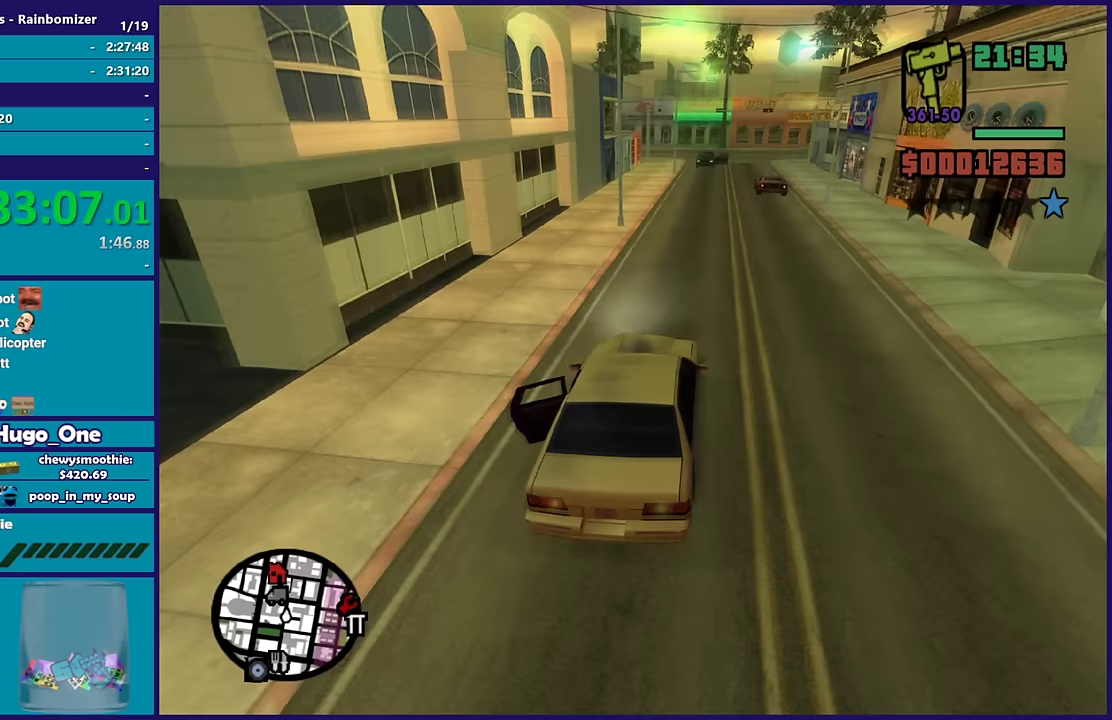
{"buttons": [], "left_stick": "center", "right_stick": "down-left", "events": [[83, "R2", "up"], [133, "left_stick", "down-right"], [283, "left_stick", "center"]]}
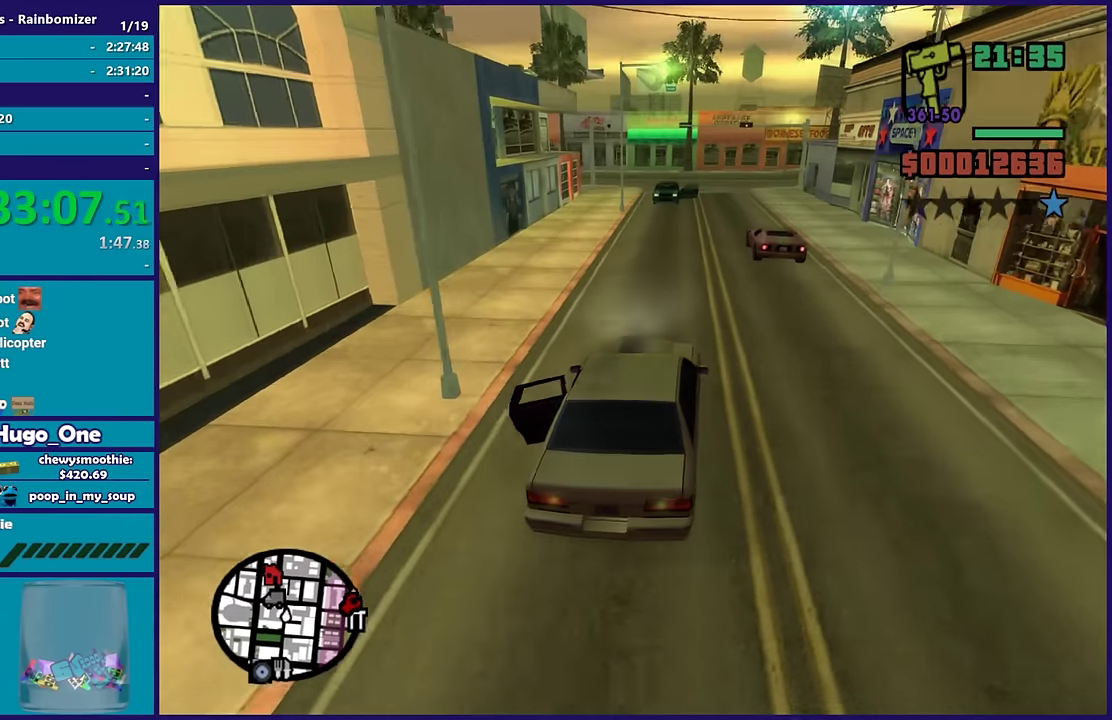
{"buttons": [], "left_stick": "center", "right_stick": "down-left", "events": [[33, "left_stick", "down-right"], [83, "L2", "down"], [117, "left_stick", "center"], [250, "L2", "up"], [333, "left_stick", "down-right"], [450, "left_stick", "center"]]}
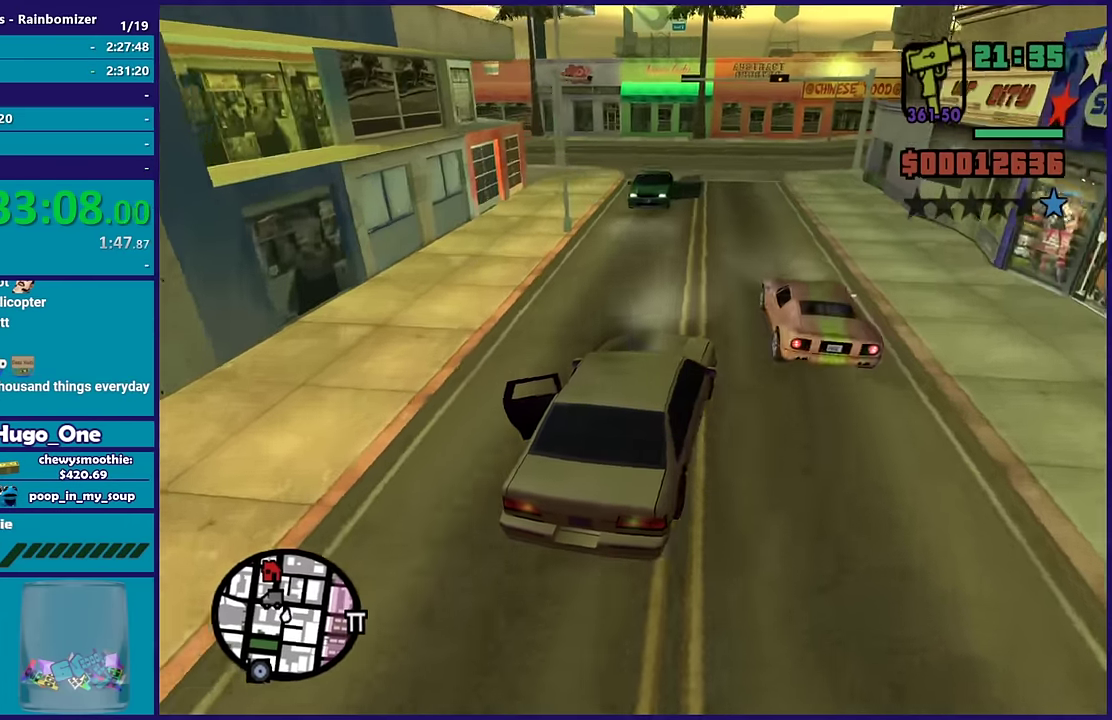
{"buttons": [], "left_stick": "right", "right_stick": "down-left", "events": [[17, "R2", "down"], [17, "left_stick", "left"], [83, "left_stick", "right"], [250, "R2", "up"], [300, "left_stick", "left"], [433, "left_stick", "center"], [500, "left_stick", "right"]]}
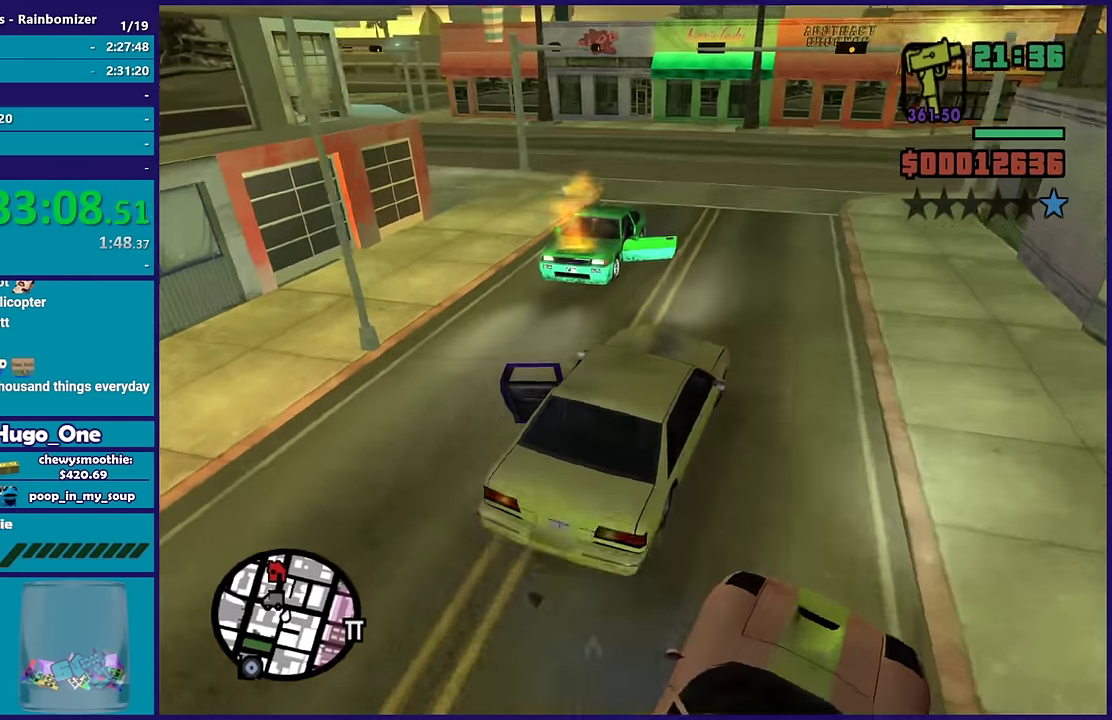
{"buttons": [], "left_stick": "left", "right_stick": "down-left", "events": [[83, "left_stick", "left"]]}
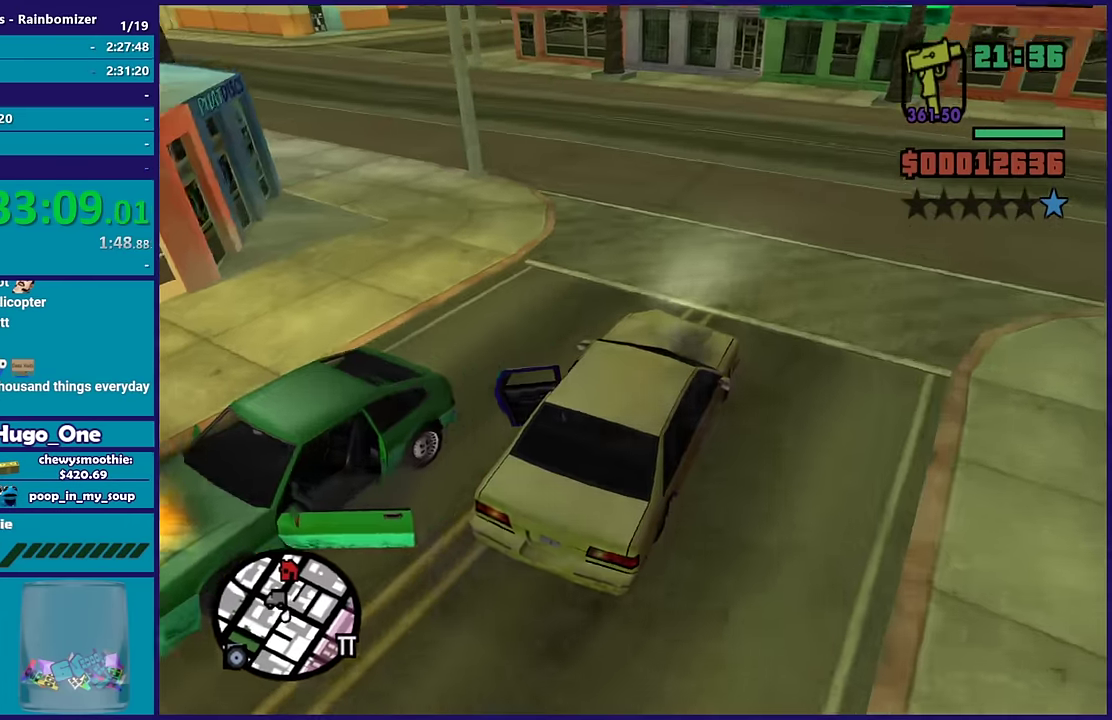
{"buttons": ["R2"], "left_stick": "left", "right_stick": "down-left", "events": [[200, "R2", "down"], [217, "left_stick", "center"], [267, "left_stick", "left"]]}
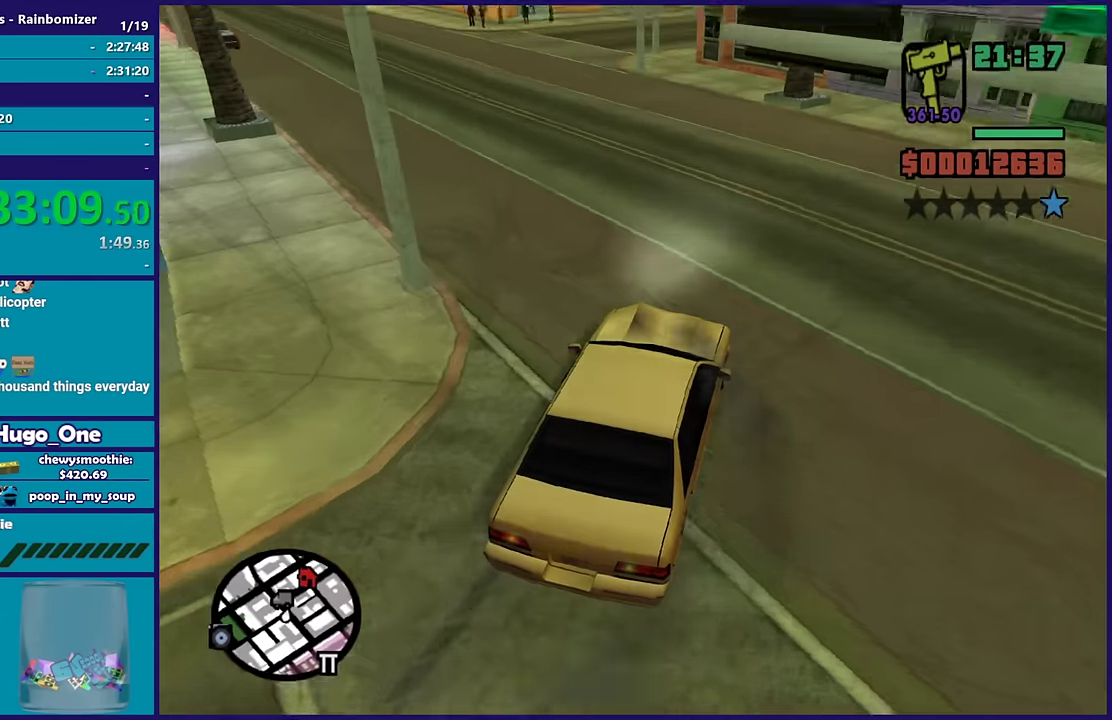
{"buttons": ["R2"], "left_stick": "center", "right_stick": "center", "events": [[267, "left_stick", "up-left"], [300, "right_stick", "center"], [383, "left_stick", "up-right"], [433, "left_stick", "center"]]}
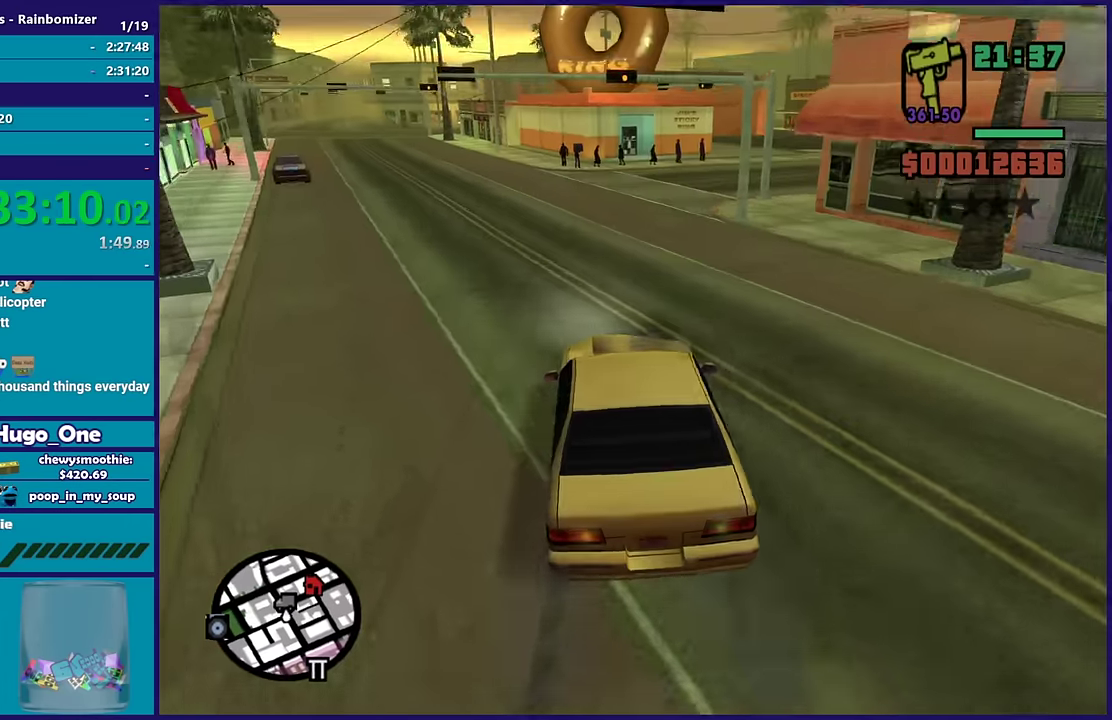
{"buttons": ["R2"], "left_stick": "center", "right_stick": "down", "events": [[17, "left_stick", "up-left"], [150, "left_stick", "center"], [300, "left_stick", "down-right"], [450, "right_stick", "down"], [483, "left_stick", "center"]]}
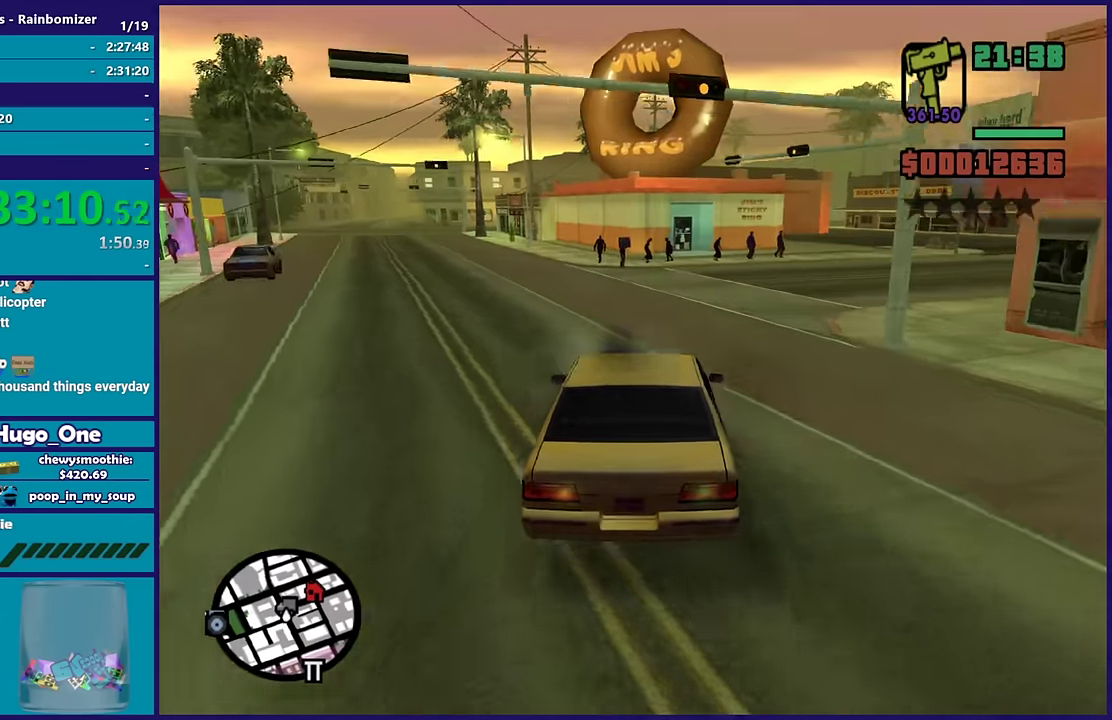
{"buttons": [], "left_stick": "down-right", "right_stick": "down", "events": [[83, "R2", "up"], [167, "left_stick", "down-right"], [233, "left_stick", "center"], [300, "left_stick", "left"], [483, "left_stick", "down-right"]]}
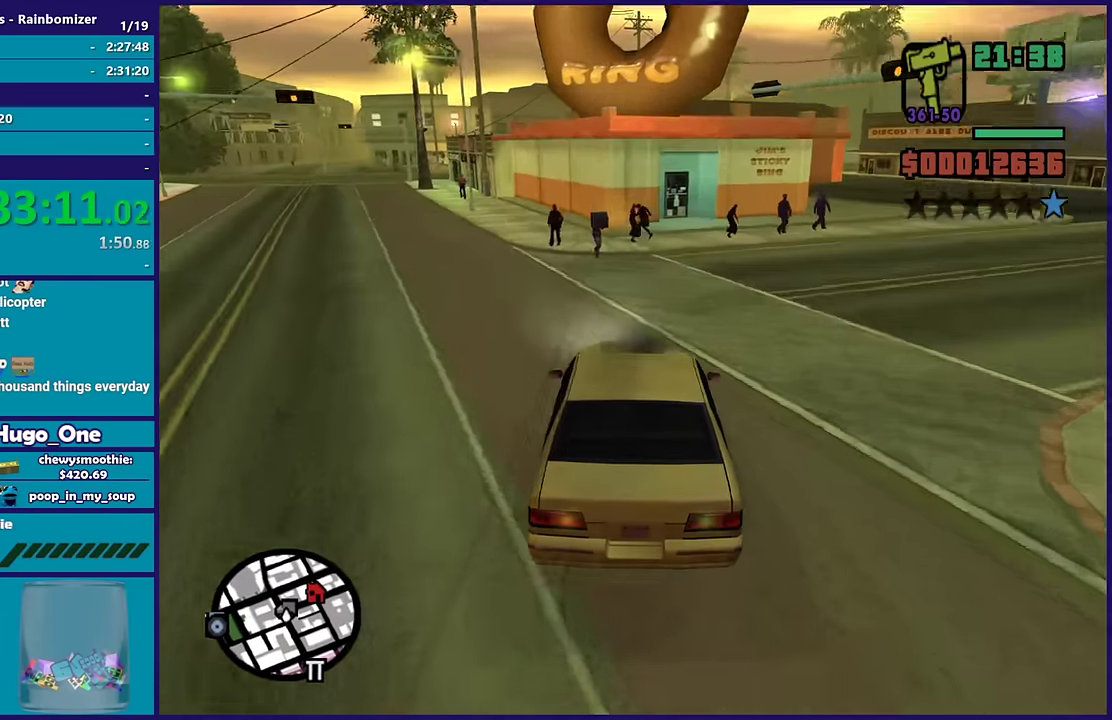
{"buttons": ["L2"], "left_stick": "up-left", "right_stick": "down-right", "events": [[67, "left_stick", "center"], [83, "right_stick", "center"], [100, "L2", "down"], [117, "left_stick", "up-left"], [233, "right_stick", "down"], [250, "left_stick", "center"], [333, "left_stick", "up-left"], [500, "right_stick", "down-right"]]}
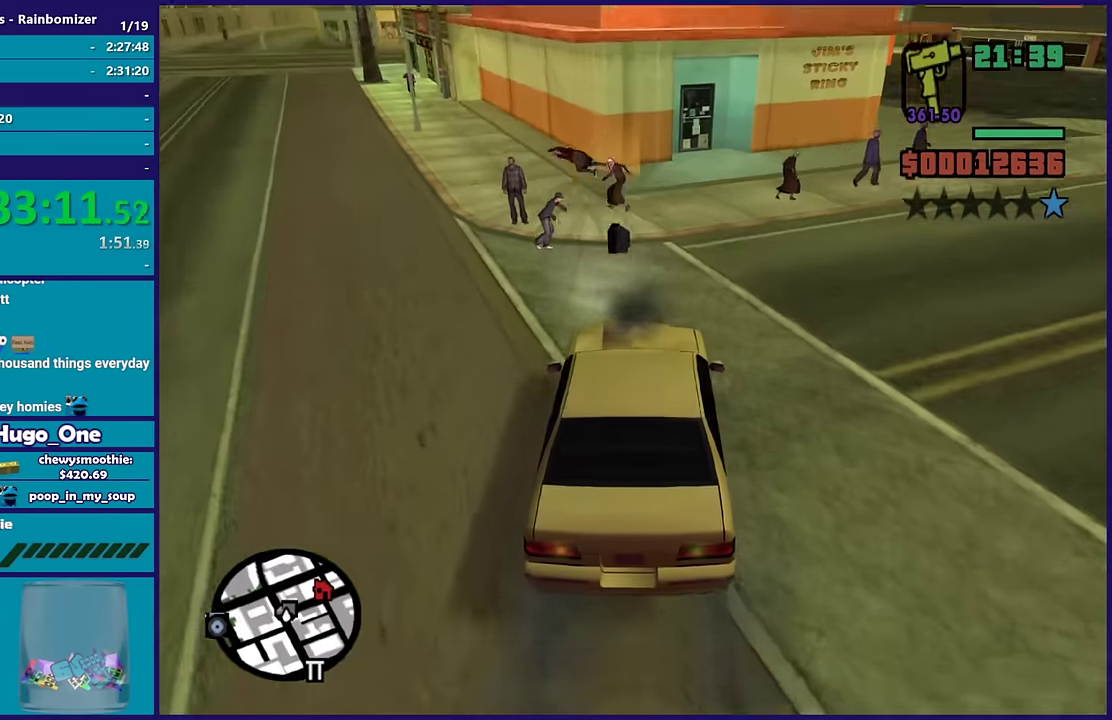
{"buttons": ["Y"], "left_stick": "left", "right_stick": "center", "events": [[83, "left_stick", "center"], [117, "right_stick", "center"], [233, "Y", "down"], [383, "Y", "up"], [417, "left_stick", "left"], [467, "L2", "up"], [483, "Y", "down"]]}
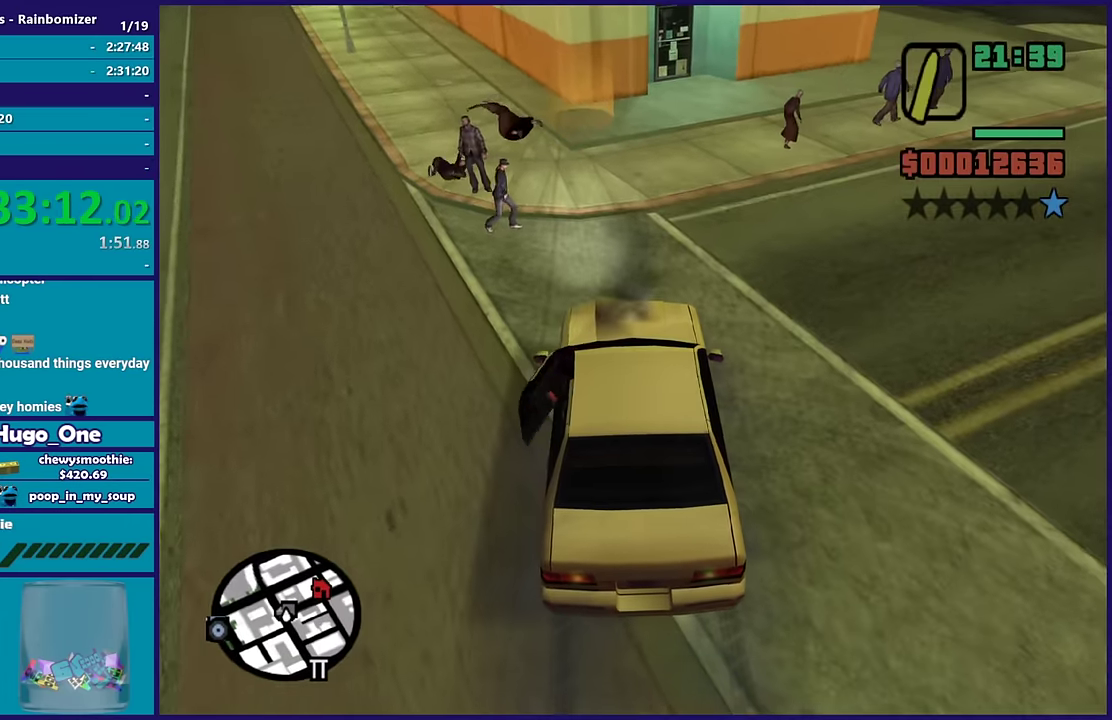
{"buttons": [], "left_stick": "up", "right_stick": "center", "events": [[100, "Y", "up"], [317, "A", "down"], [383, "left_stick", "up"], [467, "A", "up"]]}
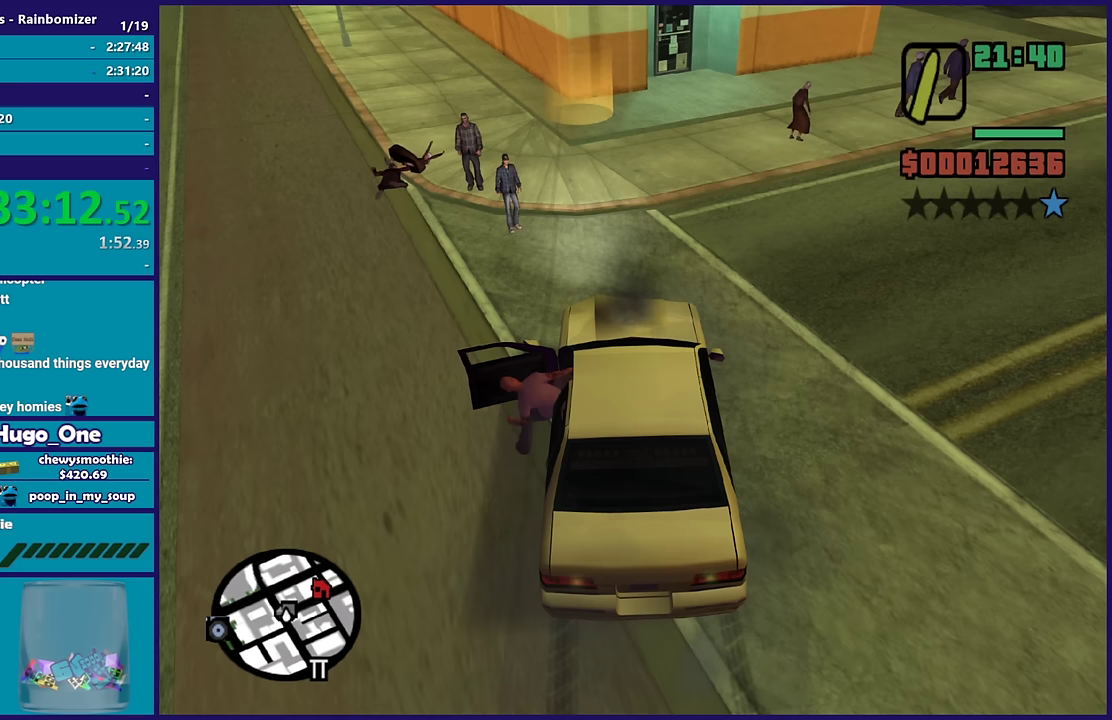
{"buttons": ["A"], "left_stick": "up", "right_stick": "center", "events": [[50, "A", "down"], [167, "A", "up"], [250, "A", "down"], [350, "A", "up"], [450, "A", "down"]]}
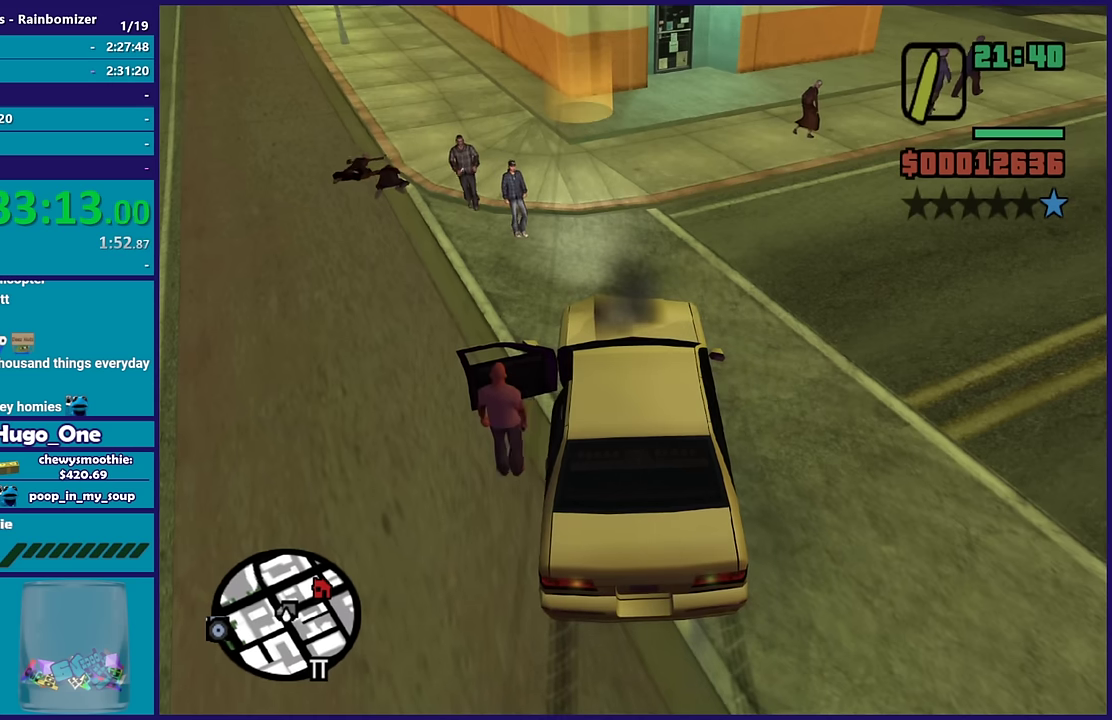
{"buttons": [], "left_stick": "up", "right_stick": "center", "events": [[83, "A", "up"], [167, "A", "down"], [283, "A", "up"], [367, "A", "down"], [483, "A", "up"]]}
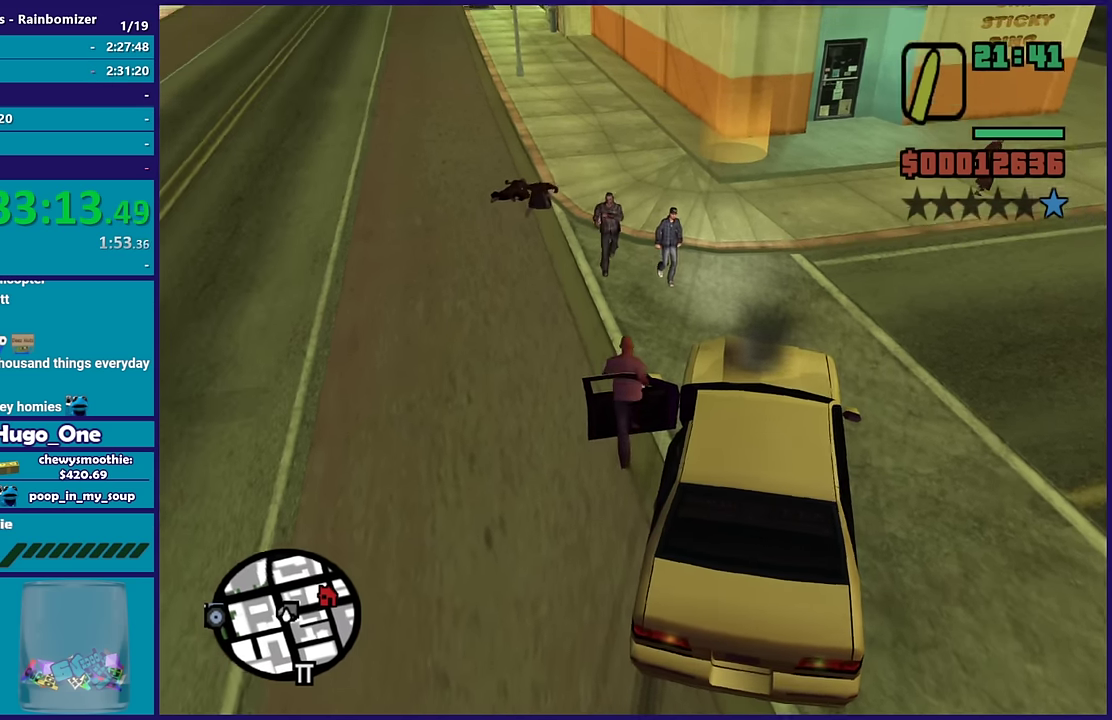
{"buttons": ["A"], "left_stick": "up", "right_stick": "center", "events": [[67, "A", "down"], [167, "A", "up"], [167, "left_stick", "up-right"], [250, "A", "down"], [383, "A", "up"], [450, "A", "down"], [500, "left_stick", "up"]]}
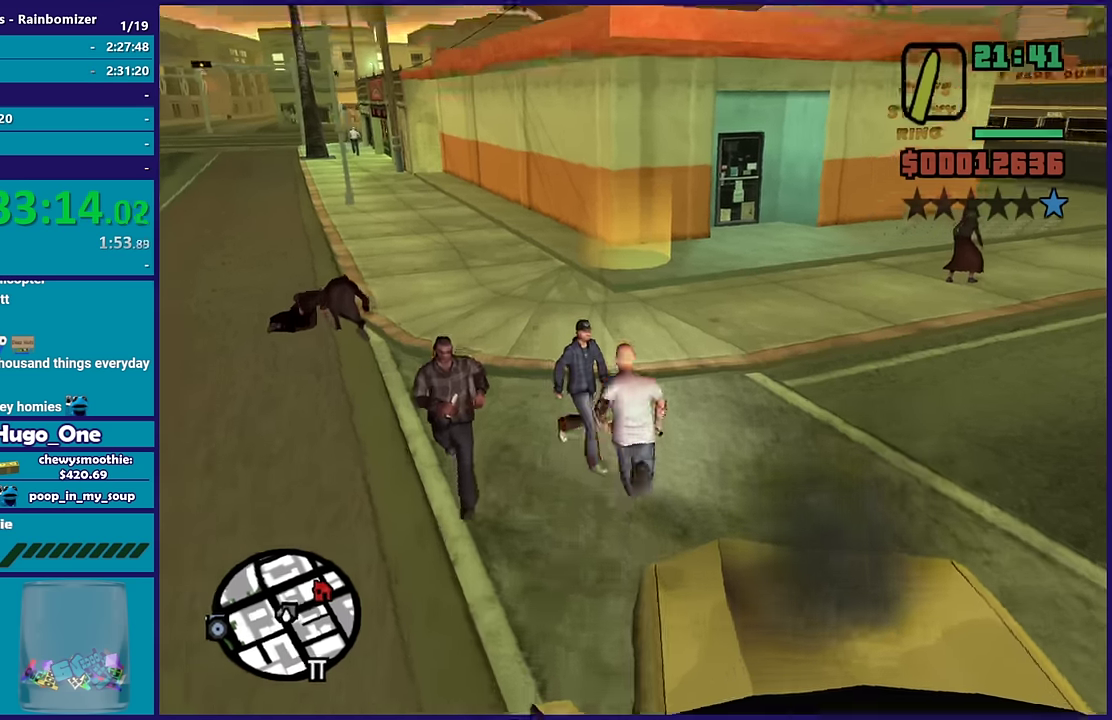
{"buttons": [], "left_stick": "up", "right_stick": "center", "events": [[67, "A", "up"], [167, "A", "down"], [283, "A", "up"], [383, "A", "down"], [467, "A", "up"]]}
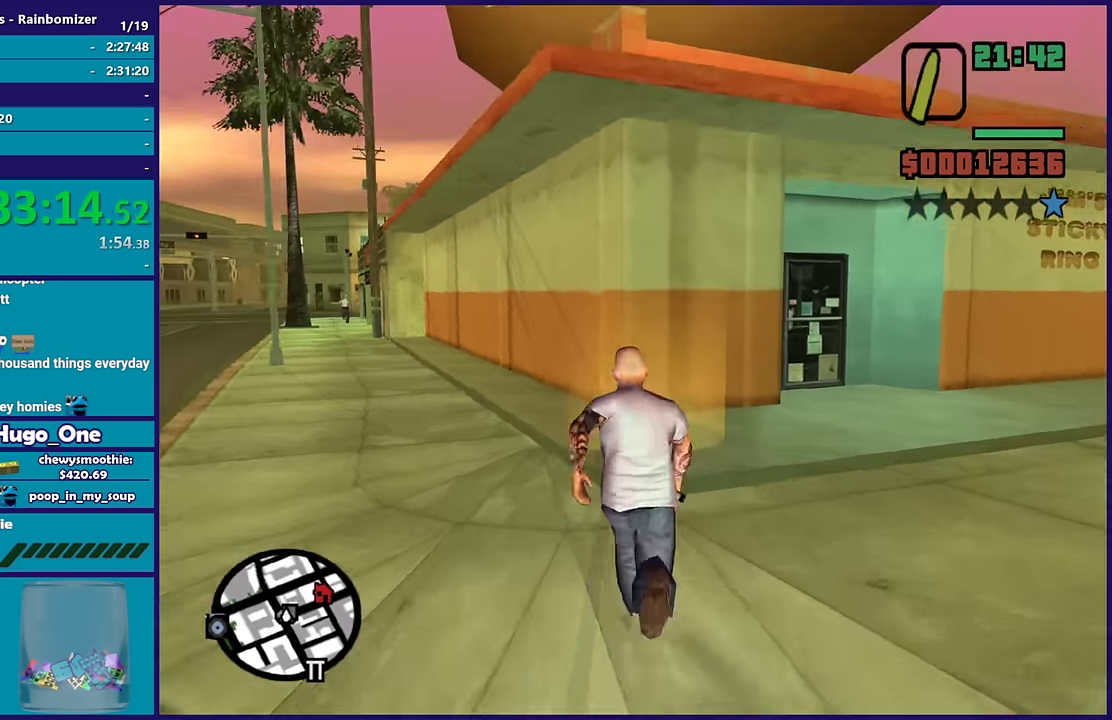
{"buttons": [], "left_stick": "center", "right_stick": "center", "events": [[50, "A", "down"], [167, "A", "up"], [367, "left_stick", "center"]]}